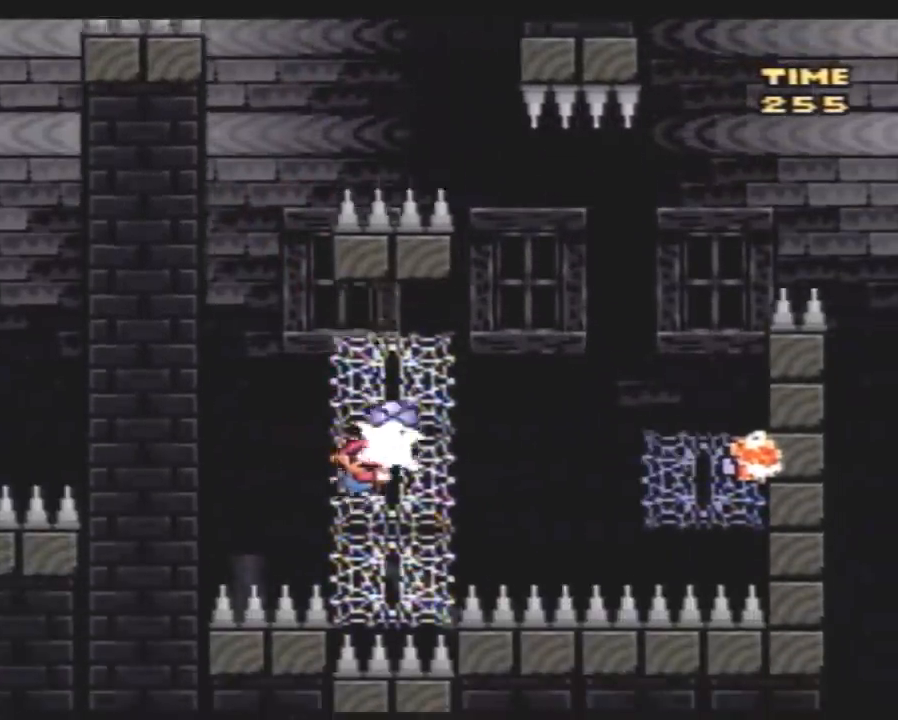
Gameplay with a controller (Nintendo layout); each line is a JSON object with the inputs held at the frame after it. "events" lists button and stick changes between this image and that frame as [ms after this image, input, new state], when the widget could be followed in between. Not read: B L3 R3.
{"buttons": ["Y", "DPAD_RIGHT"], "events": [[17, "Y", "down"], [83, "DPAD_UP", "up"]]}
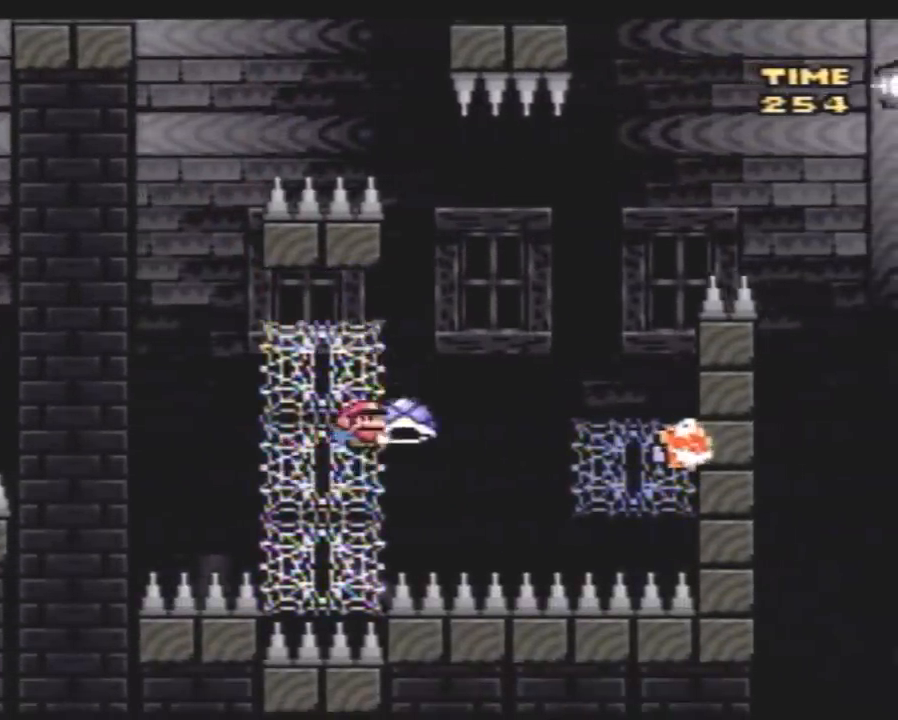
{"buttons": ["Y", "DPAD_RIGHT"], "events": []}
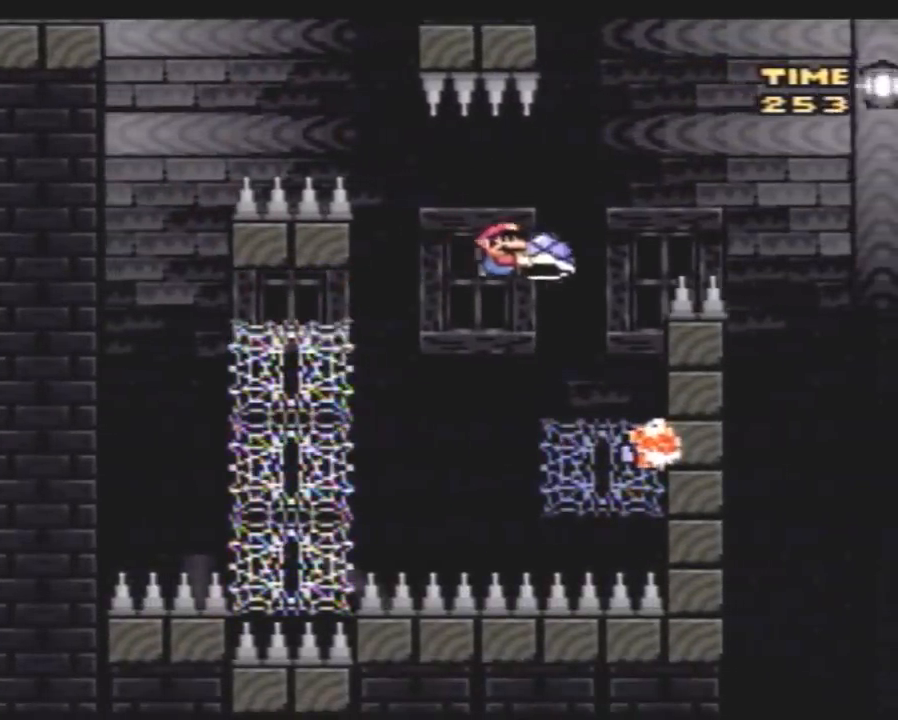
{"buttons": ["Y", "DPAD_RIGHT"], "events": [[117, "DPAD_RIGHT", "up"], [150, "DPAD_LEFT", "down"], [383, "DPAD_LEFT", "up"], [383, "DPAD_RIGHT", "down"]]}
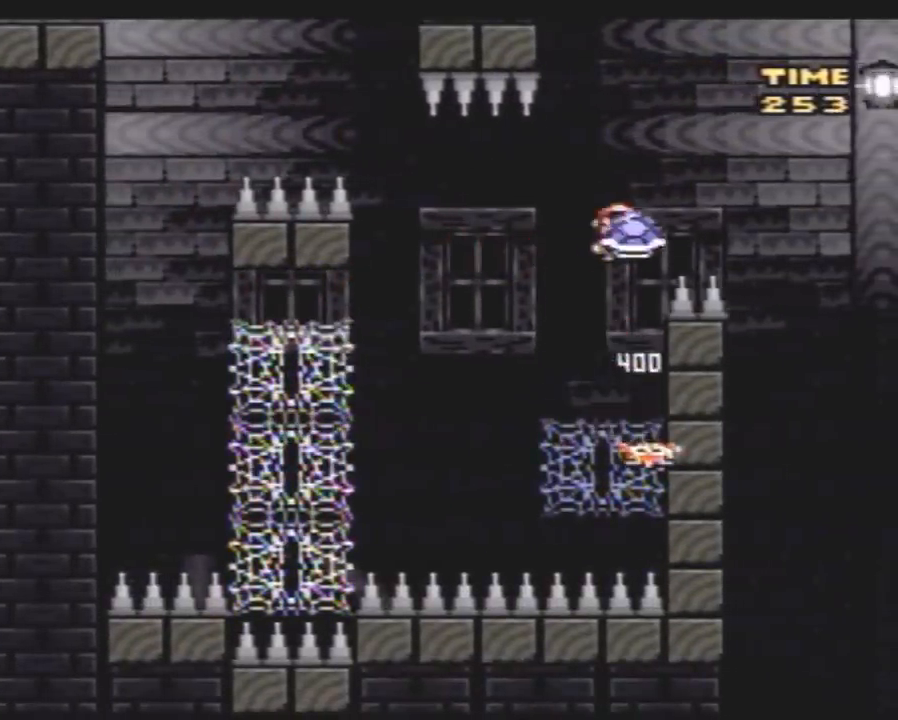
{"buttons": ["Y", "DPAD_RIGHT"], "events": []}
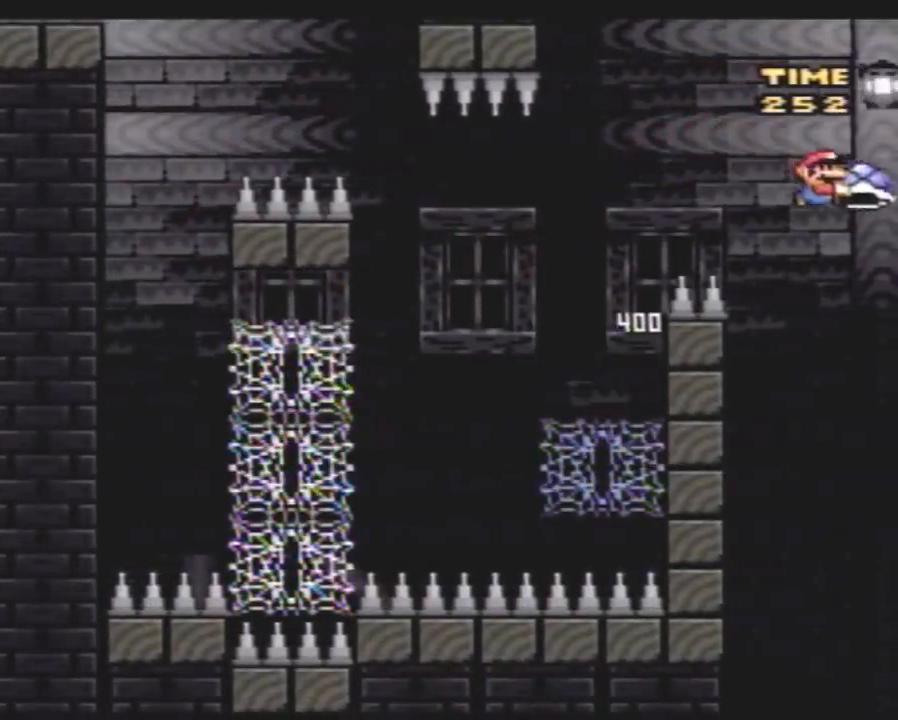
{"buttons": ["Y"], "events": [[183, "DPAD_RIGHT", "up"]]}
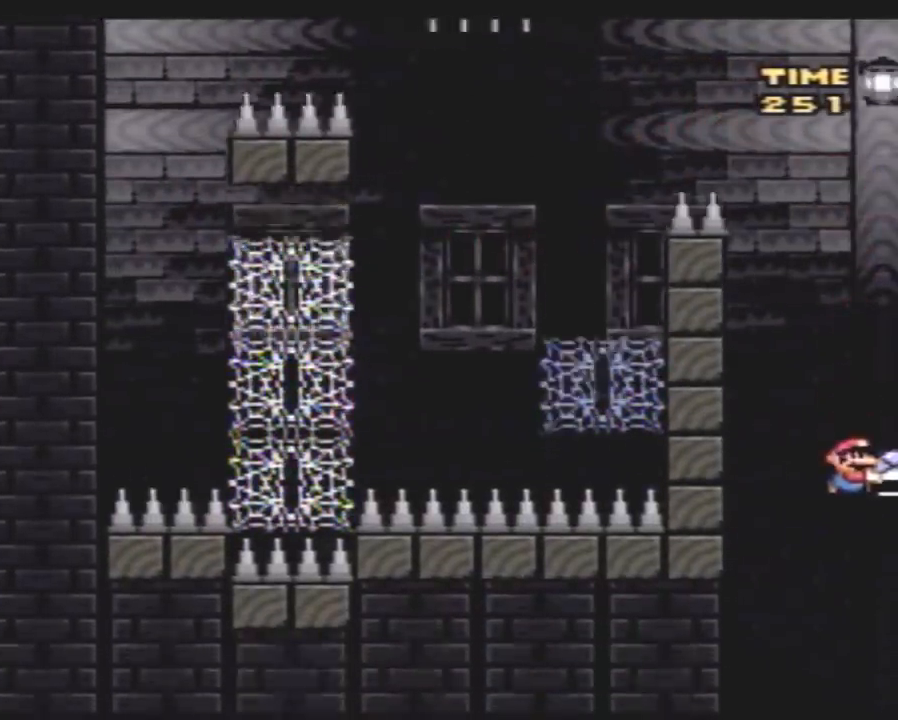
{"buttons": ["Y", "DPAD_LEFT"], "events": [[117, "DPAD_LEFT", "down"], [333, "DPAD_LEFT", "up"], [450, "DPAD_LEFT", "down"]]}
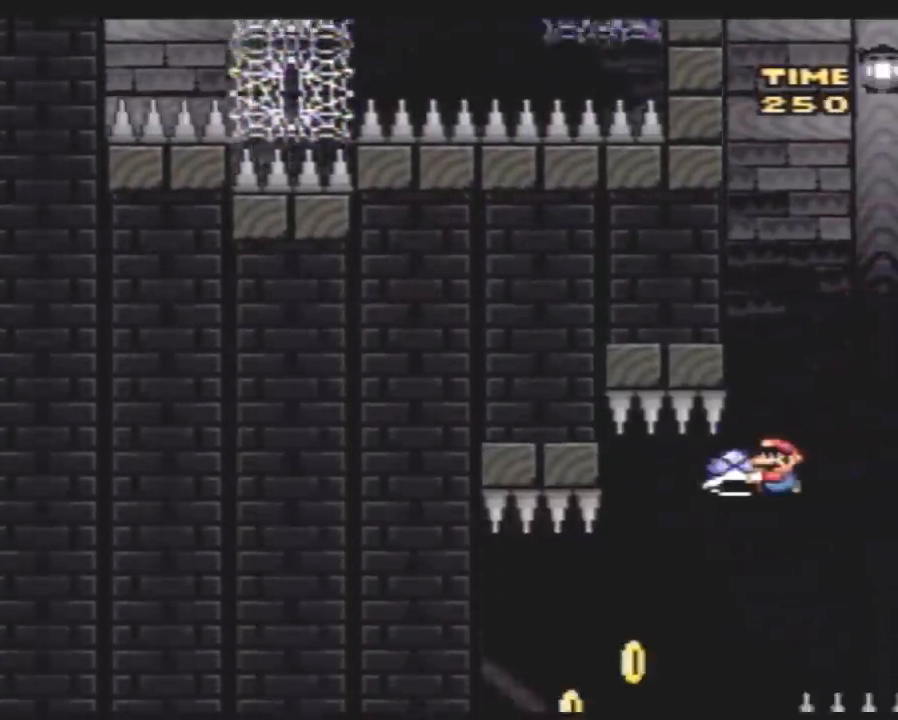
{"buttons": ["Y"], "events": [[233, "DPAD_LEFT", "up"], [300, "DPAD_RIGHT", "down"], [483, "DPAD_RIGHT", "up"]]}
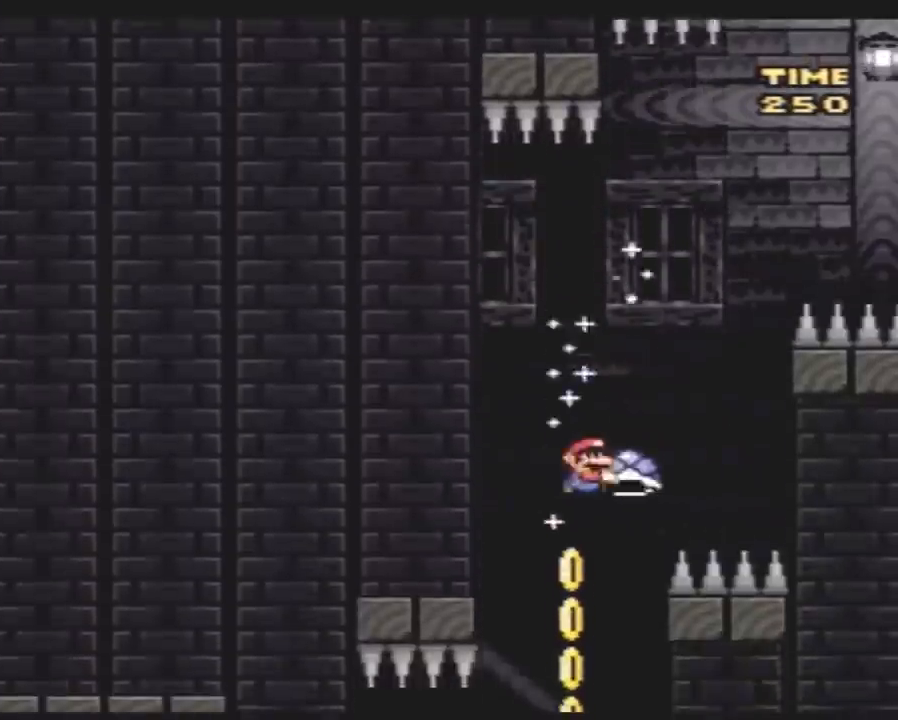
{"buttons": ["Y", "DPAD_UP", "DPAD_LEFT"], "events": [[17, "DPAD_LEFT", "down"], [133, "DPAD_LEFT", "up"], [133, "DPAD_RIGHT", "down"], [233, "DPAD_LEFT", "down"], [233, "DPAD_RIGHT", "up"], [350, "DPAD_UP", "down"]]}
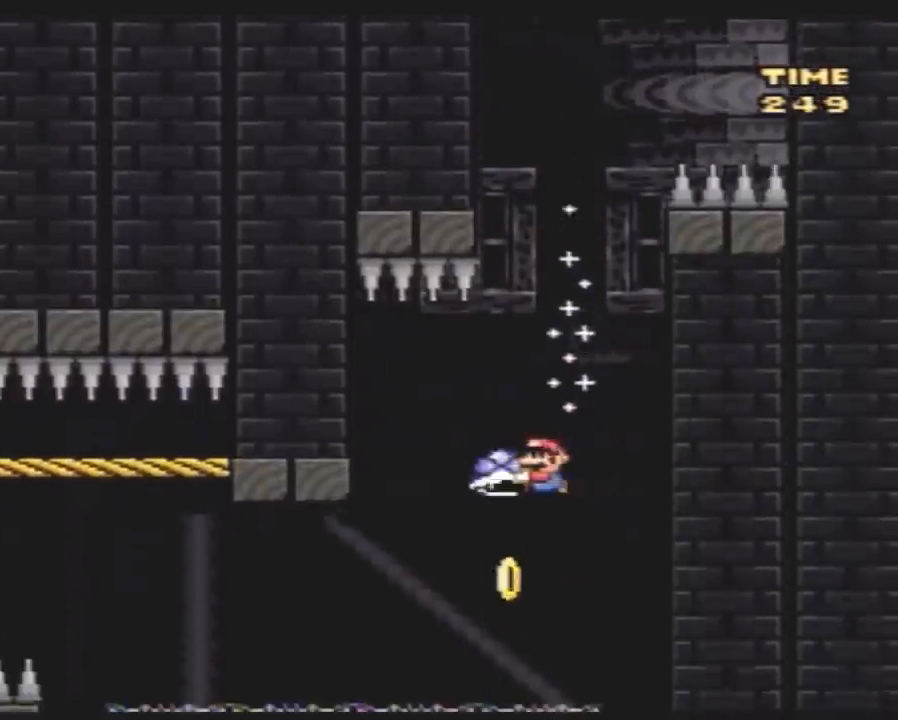
{"buttons": ["Y", "DPAD_UP", "DPAD_LEFT"], "events": [[83, "DPAD_LEFT", "up"], [83, "Y", "up"], [133, "Y", "down"], [300, "DPAD_RIGHT", "down"], [367, "DPAD_RIGHT", "up"], [383, "DPAD_LEFT", "down"]]}
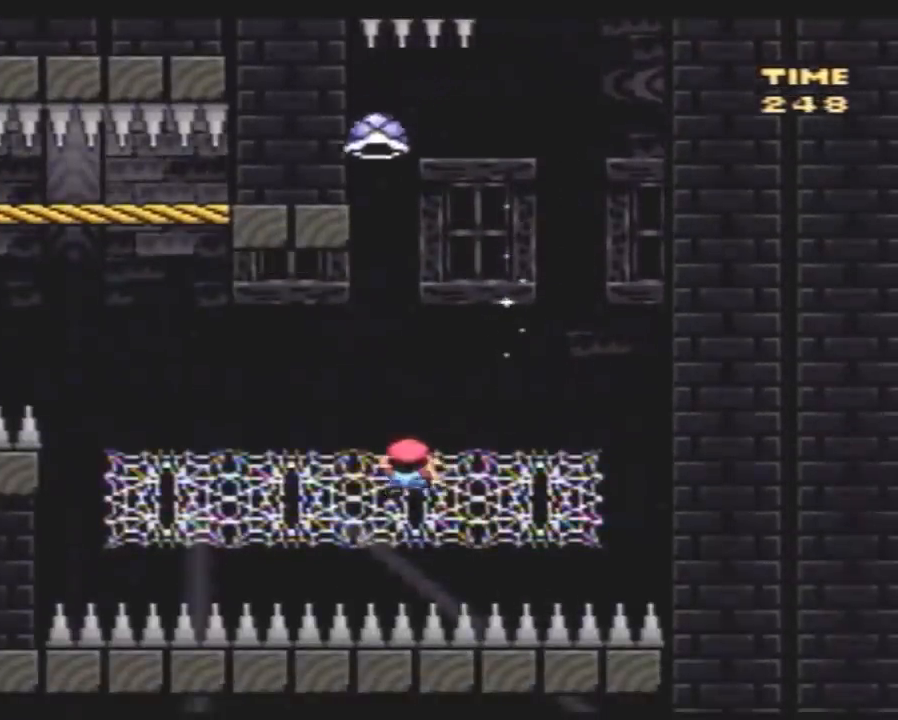
{"buttons": ["Y", "DPAD_UP", "DPAD_LEFT"], "events": [[167, "DPAD_LEFT", "up"], [300, "DPAD_LEFT", "down"]]}
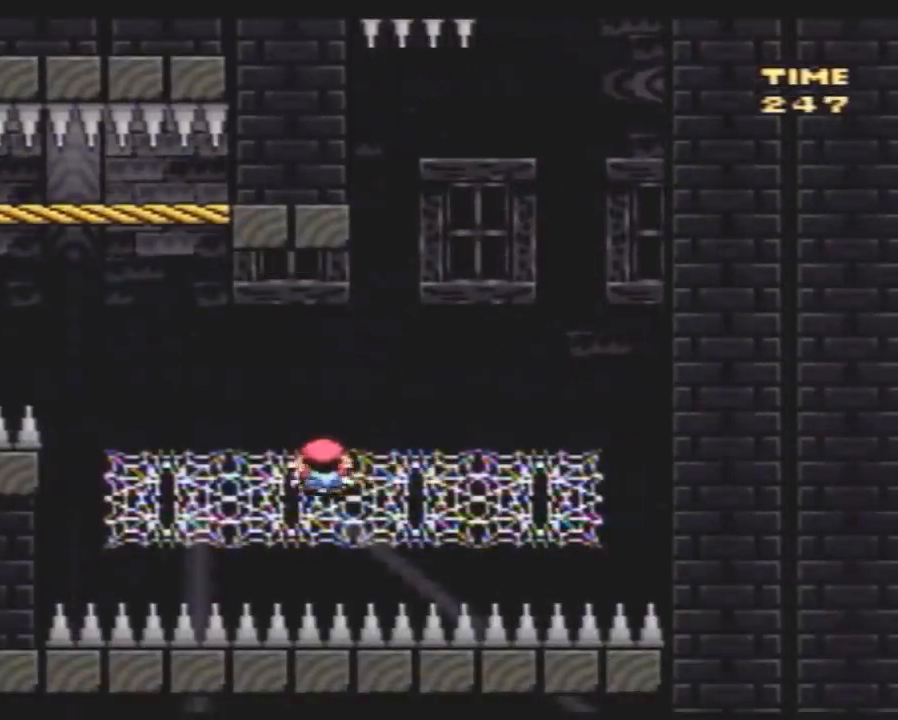
{"buttons": ["Y", "DPAD_UP", "DPAD_LEFT"], "events": []}
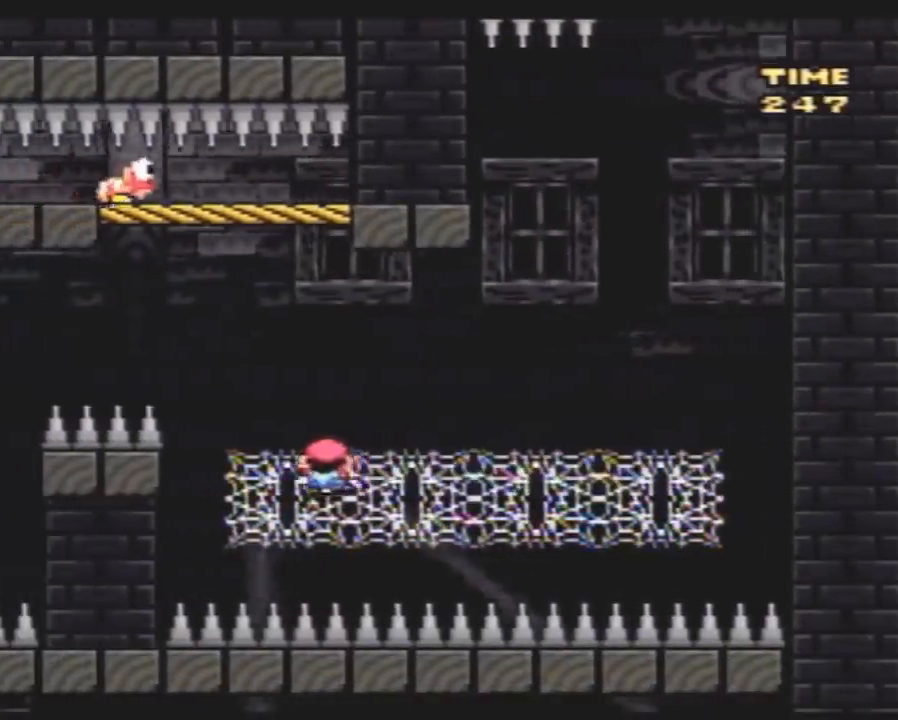
{"buttons": ["Y", "DPAD_UP", "DPAD_LEFT"], "events": [[183, "DPAD_LEFT", "up"], [183, "DPAD_UP", "up"], [300, "DPAD_LEFT", "down"], [300, "DPAD_UP", "down"]]}
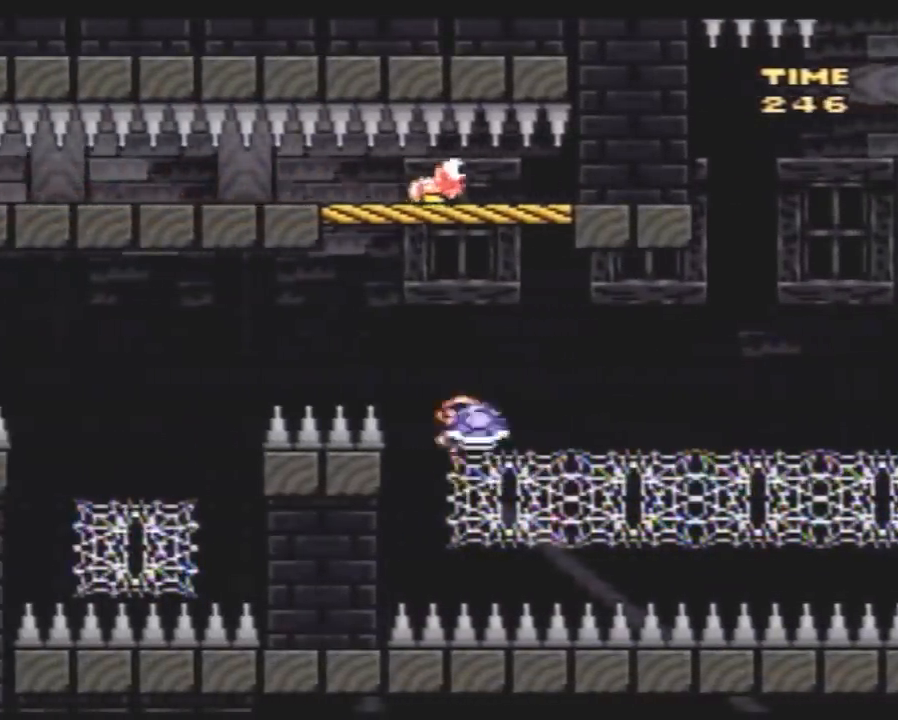
{"buttons": ["Y", "DPAD_UP", "DPAD_LEFT"], "events": [[233, "Y", "up"], [300, "Y", "down"]]}
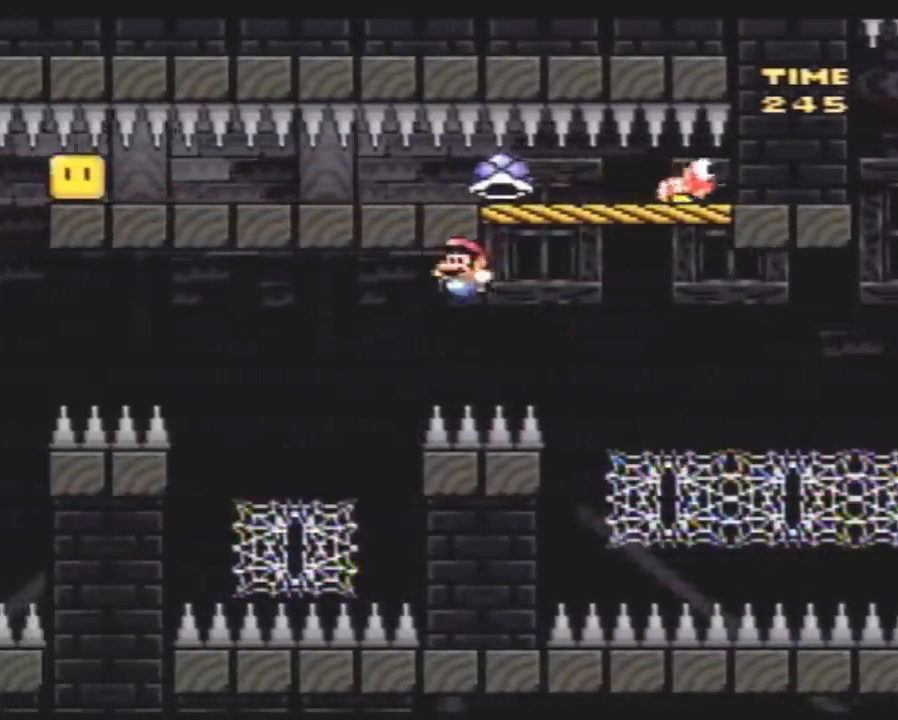
{"buttons": ["Y", "DPAD_UP", "DPAD_LEFT"], "events": [[250, "DPAD_LEFT", "up"], [250, "DPAD_RIGHT", "down"], [267, "DPAD_UP", "up"], [300, "DPAD_UP", "down"], [350, "DPAD_LEFT", "down"], [350, "DPAD_RIGHT", "up"]]}
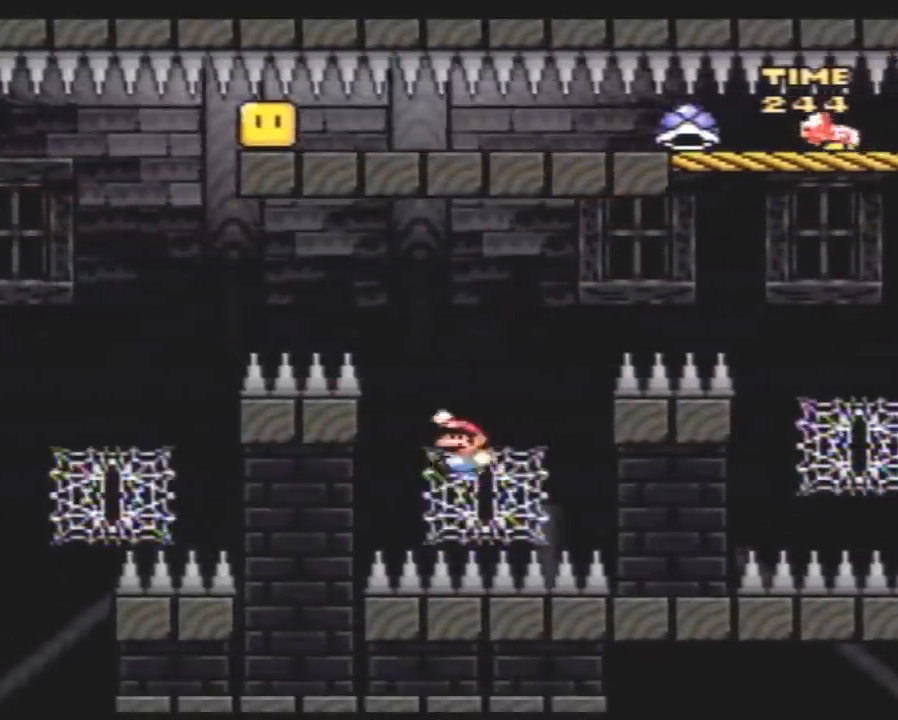
{"buttons": ["Y", "DPAD_UP", "DPAD_LEFT"], "events": []}
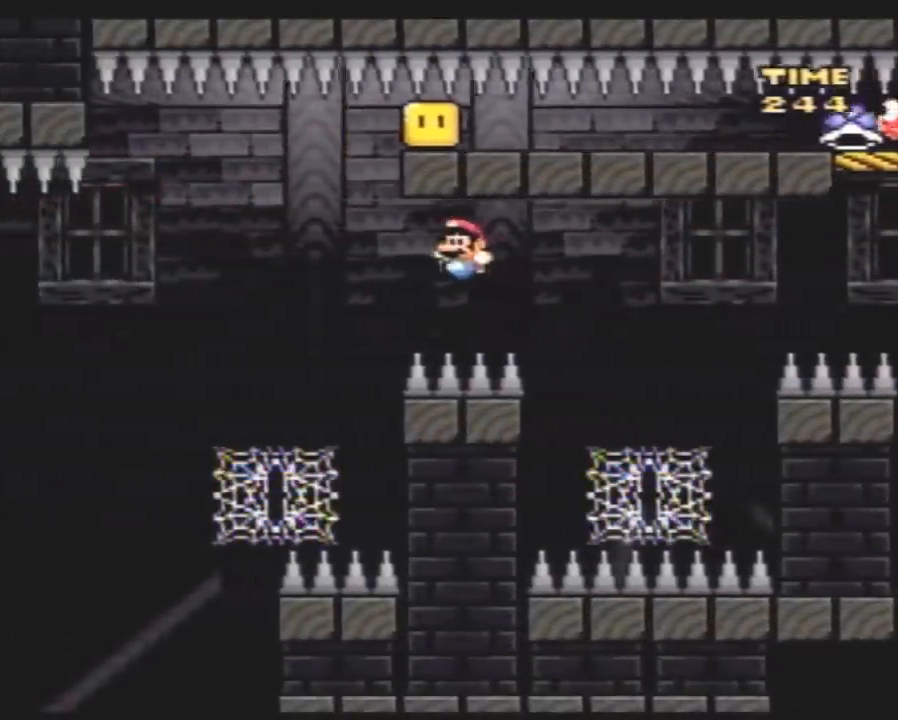
{"buttons": ["Y", "DPAD_UP", "DPAD_LEFT"], "events": []}
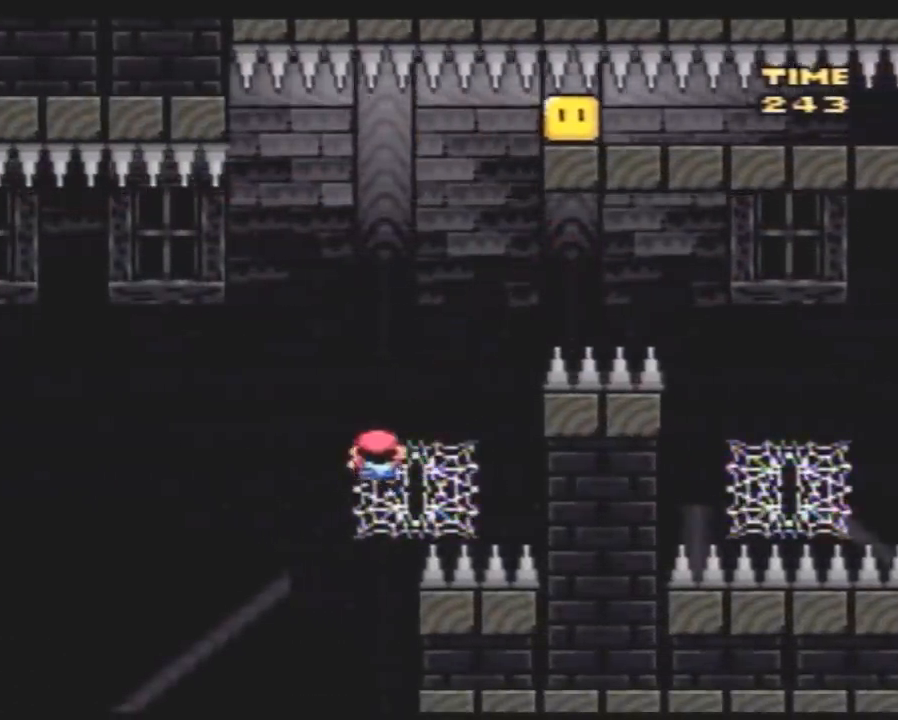
{"buttons": ["Y", "DPAD_UP", "DPAD_LEFT"], "events": []}
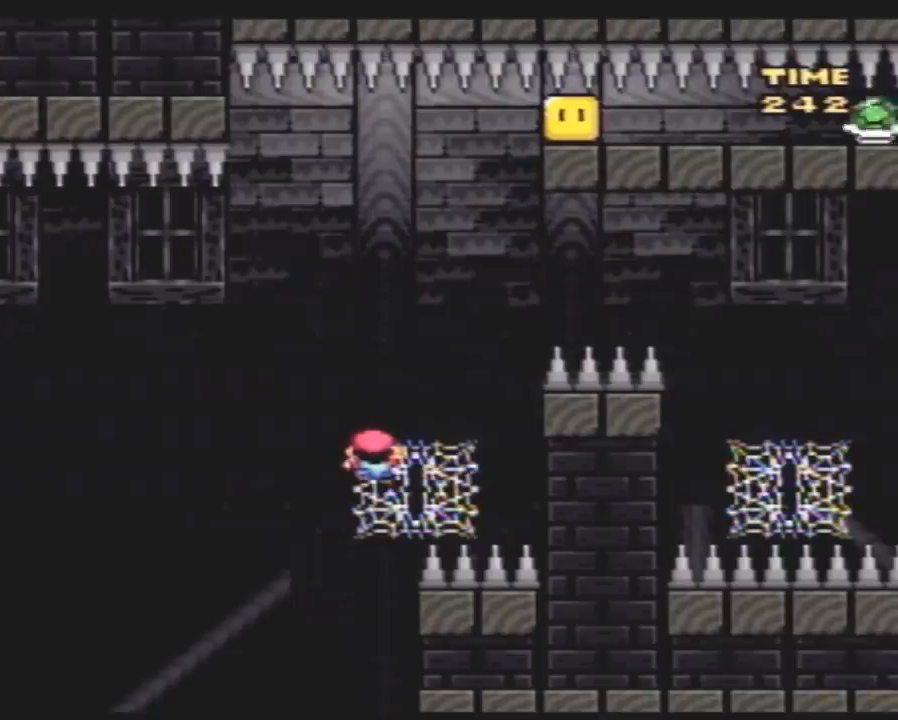
{"buttons": ["Y", "DPAD_UP", "DPAD_LEFT"], "events": []}
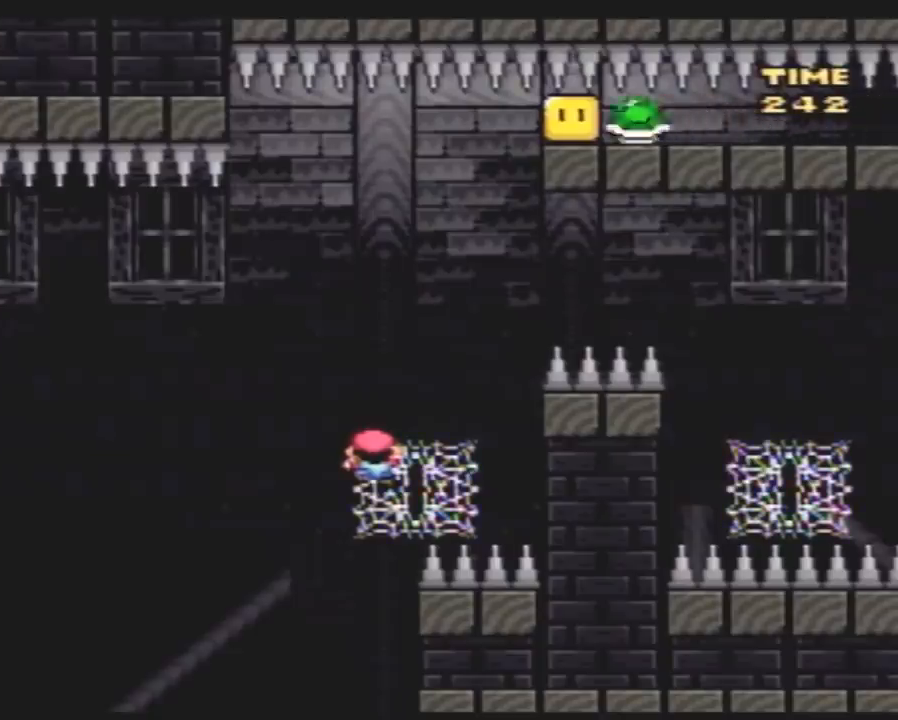
{"buttons": ["Y", "DPAD_UP"], "events": [[500, "DPAD_LEFT", "up"]]}
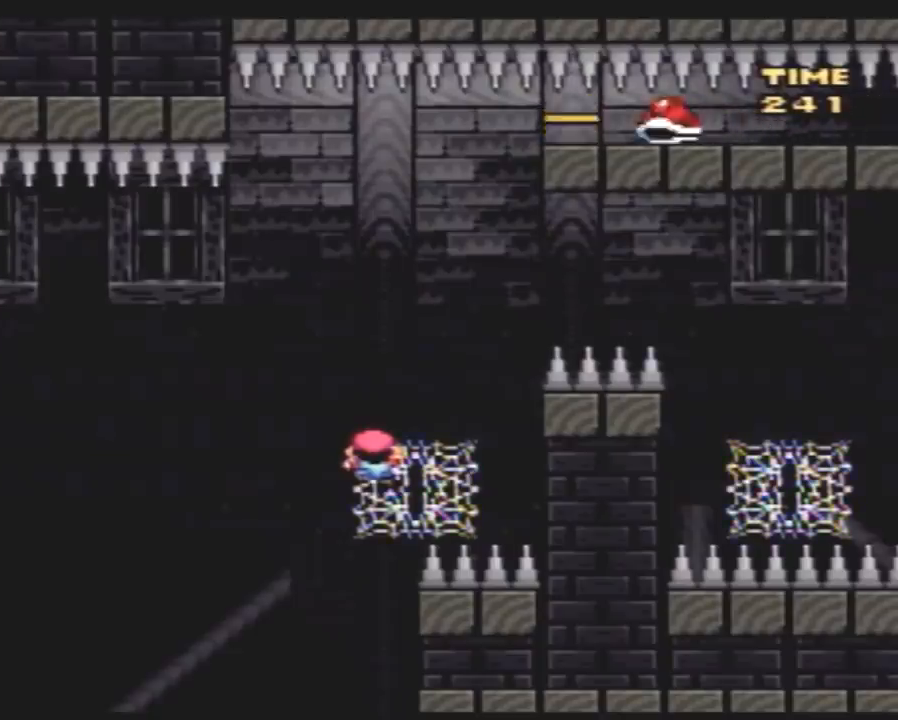
{"buttons": ["Y", "DPAD_UP", "DPAD_LEFT"], "events": [[100, "DPAD_LEFT", "down"], [150, "DPAD_UP", "up"], [467, "DPAD_UP", "down"]]}
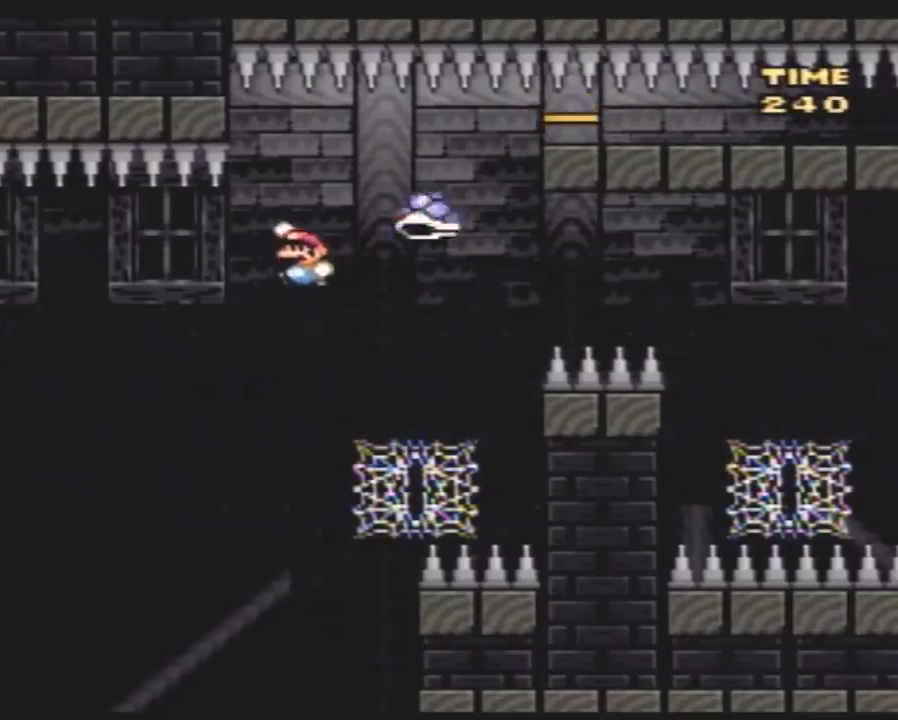
{"buttons": ["Y", "DPAD_LEFT"], "events": [[317, "DPAD_UP", "up"]]}
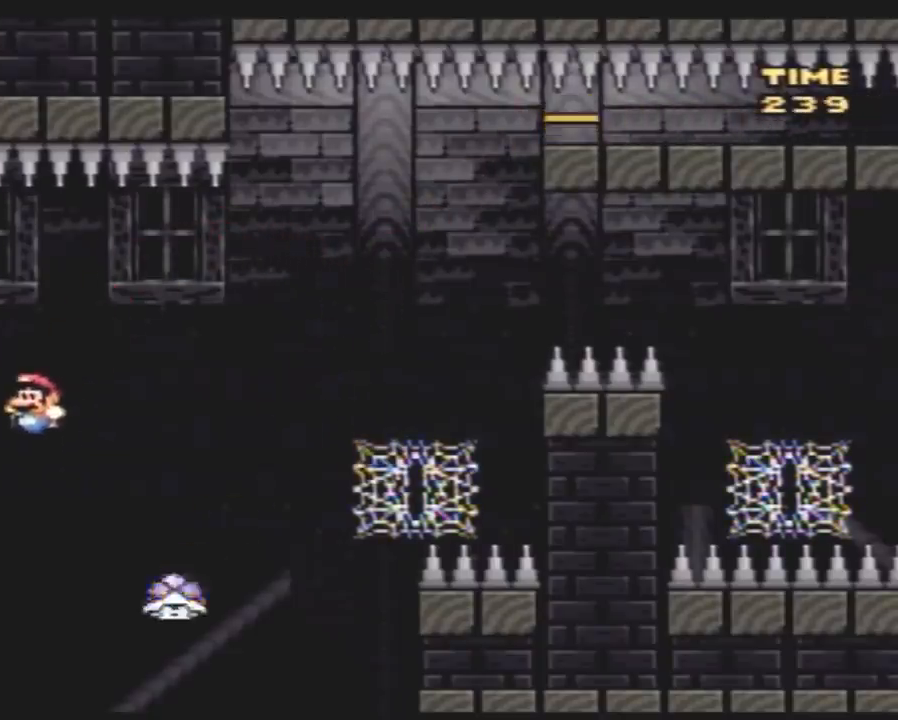
{"buttons": ["Y"], "events": [[17, "DPAD_LEFT", "up"], [17, "DPAD_UP", "down"], [50, "DPAD_RIGHT", "down"], [50, "DPAD_UP", "up"], [483, "DPAD_RIGHT", "up"]]}
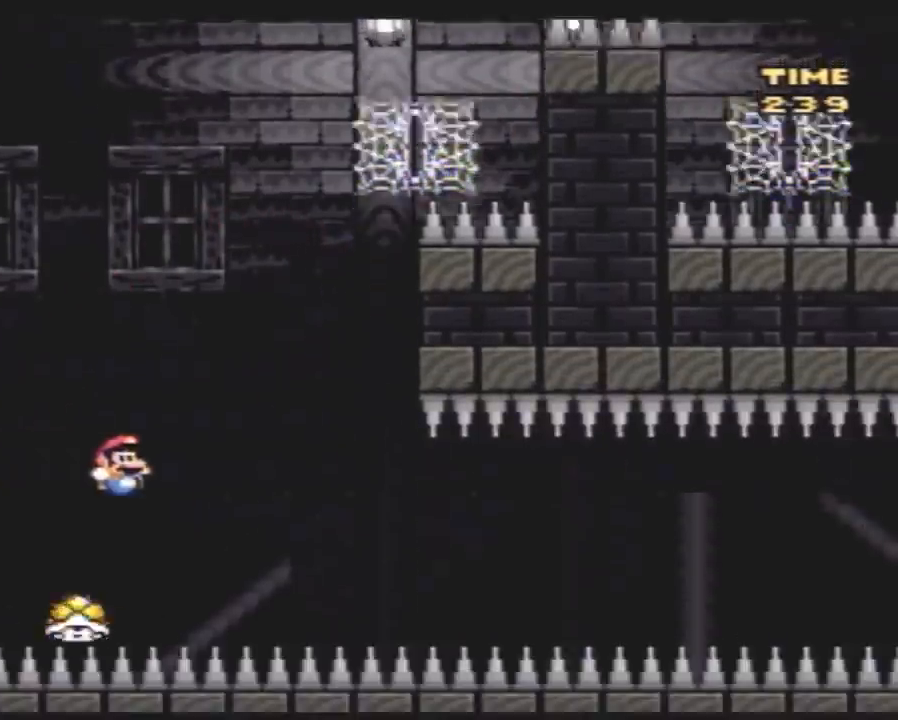
{"buttons": ["Y", "DPAD_RIGHT"], "events": [[17, "DPAD_LEFT", "down"], [50, "DPAD_LEFT", "up"], [83, "DPAD_RIGHT", "down"], [417, "DPAD_LEFT", "down"], [417, "DPAD_RIGHT", "up"], [483, "DPAD_LEFT", "up"], [483, "DPAD_RIGHT", "down"]]}
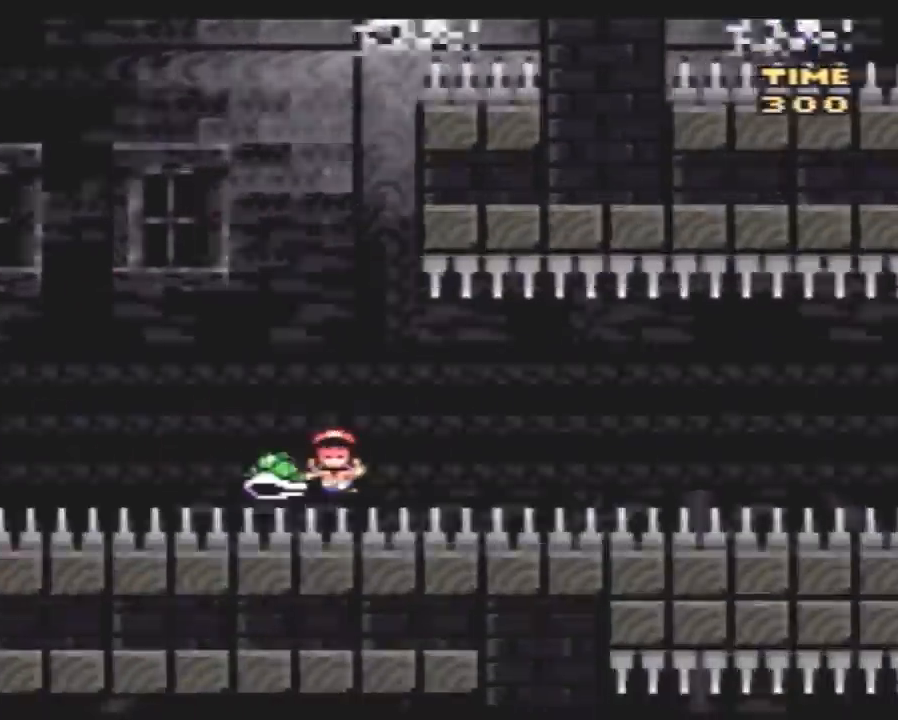
{"buttons": [], "events": [[267, "DPAD_RIGHT", "up"], [300, "Y", "up"]]}
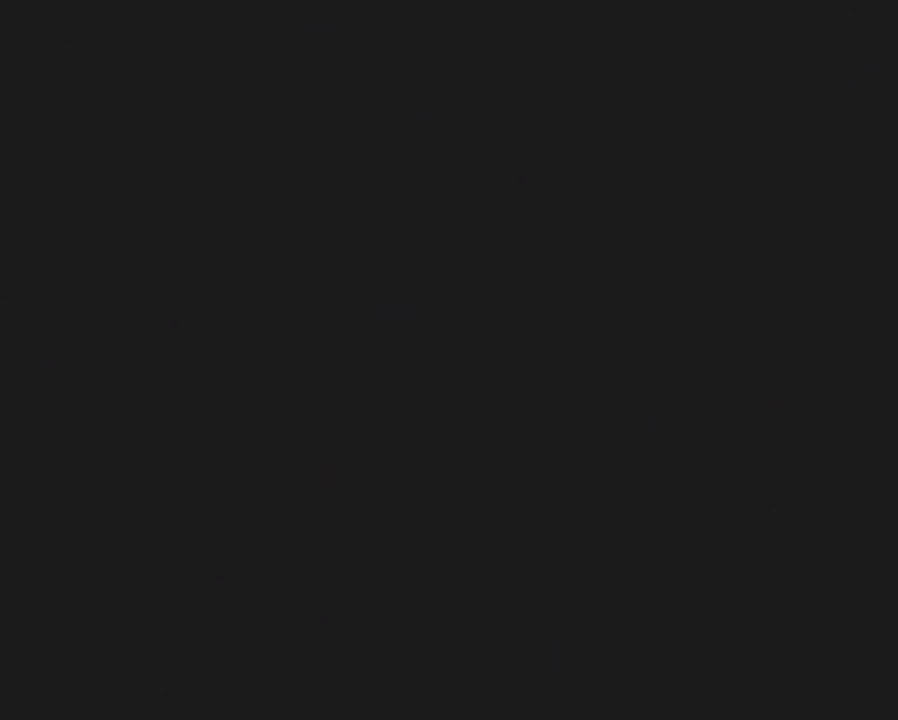
{"buttons": [], "events": []}
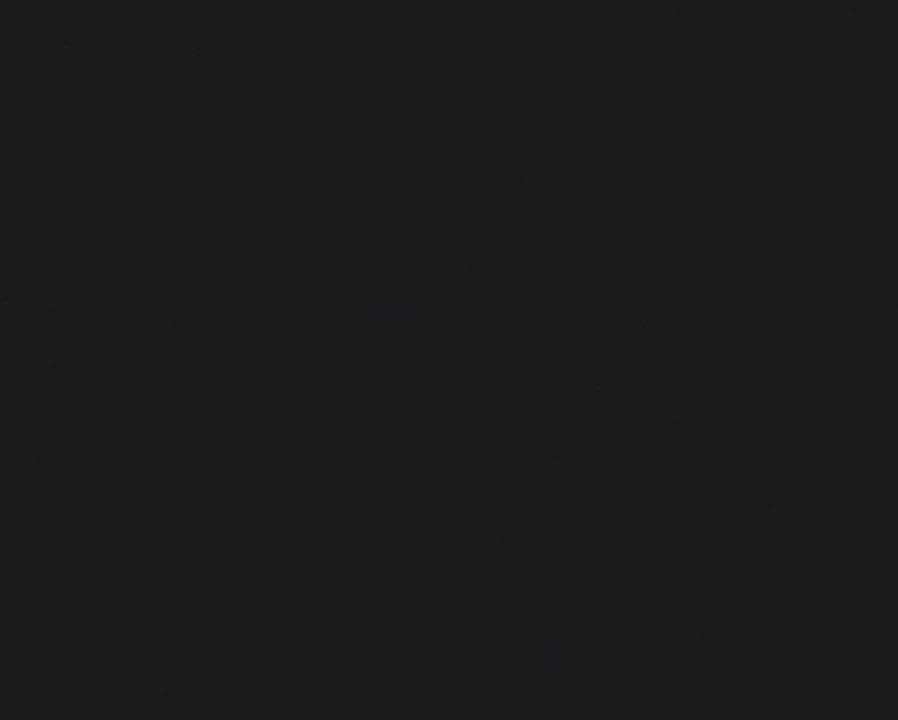
{"buttons": [], "events": []}
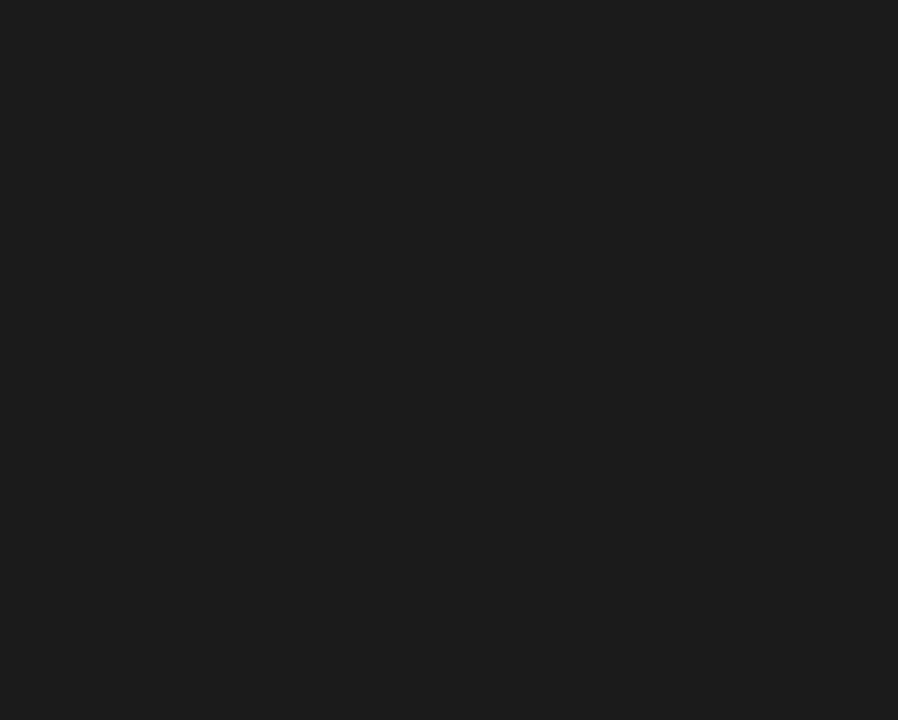
{"buttons": [], "events": []}
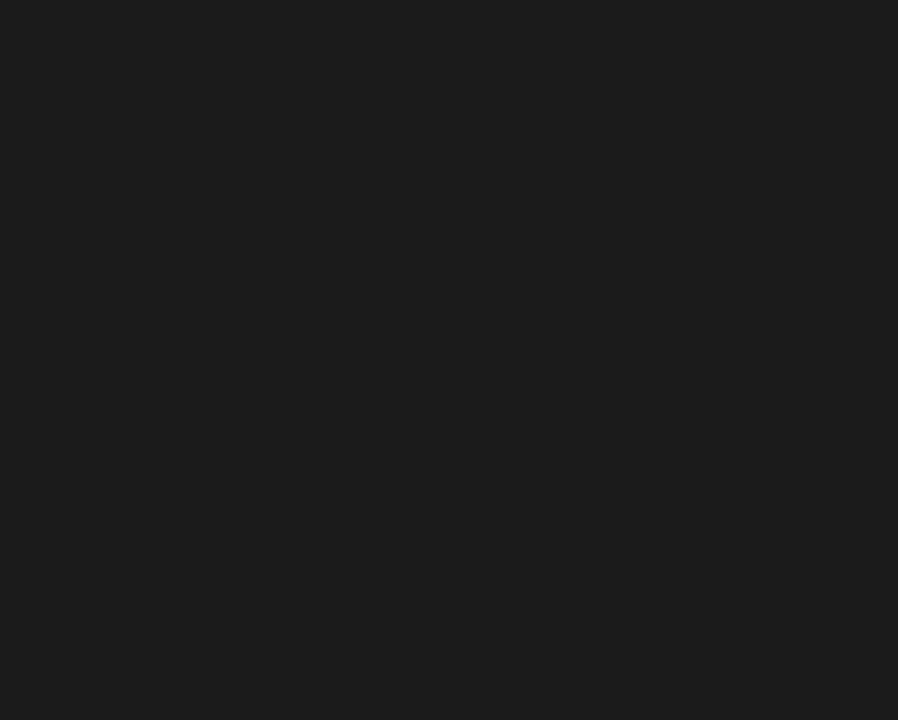
{"buttons": ["Y"], "events": [[183, "Y", "down"]]}
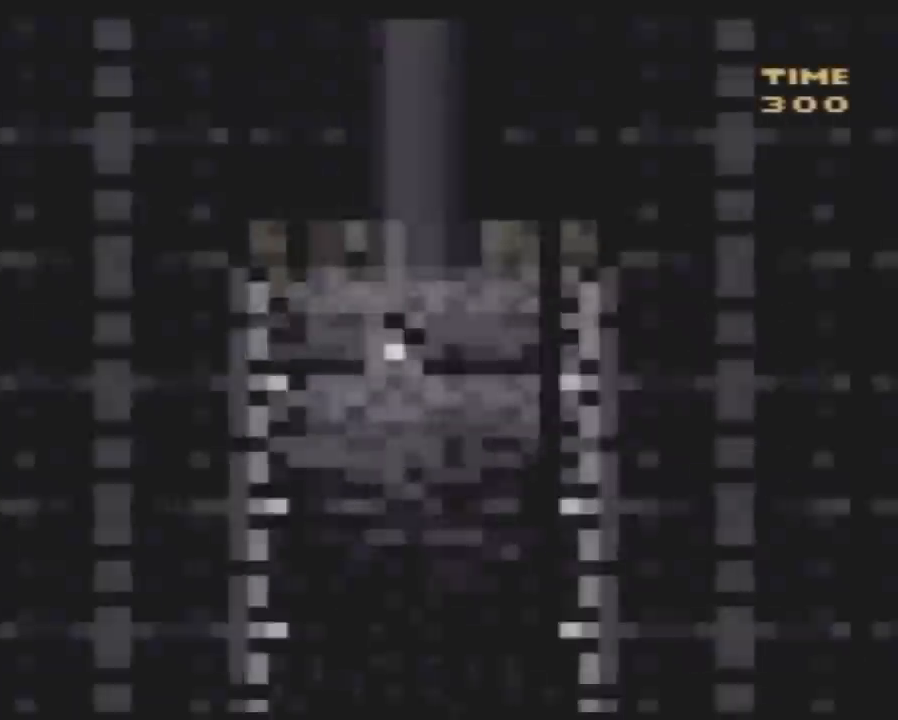
{"buttons": ["Y", "DPAD_LEFT"], "events": [[233, "DPAD_RIGHT", "down"], [417, "DPAD_RIGHT", "up"], [483, "DPAD_LEFT", "down"]]}
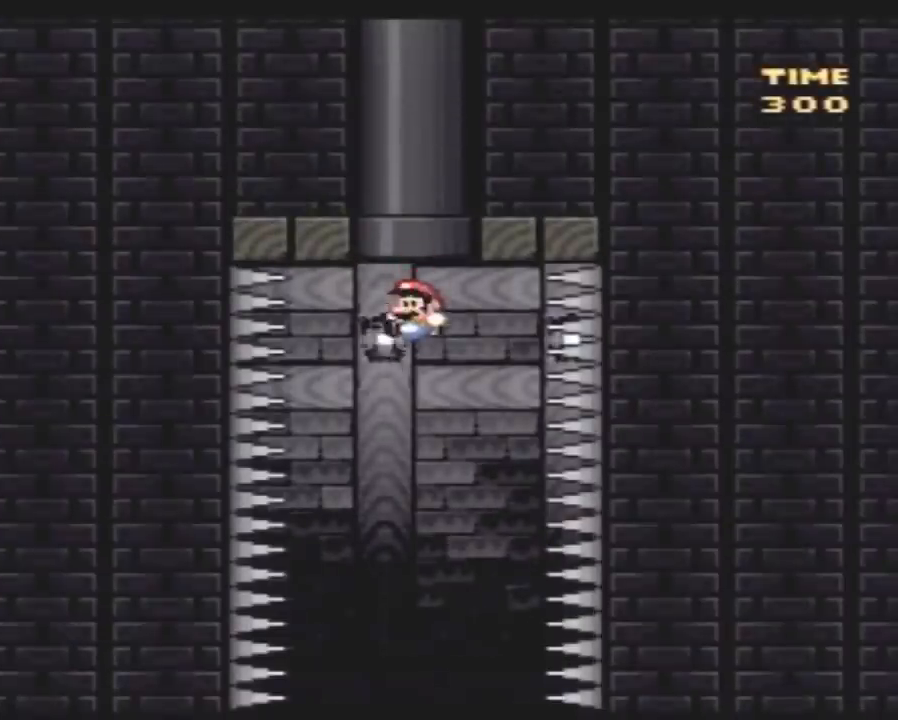
{"buttons": ["Y"], "events": [[133, "DPAD_LEFT", "up"], [200, "DPAD_RIGHT", "down"], [267, "DPAD_RIGHT", "up"]]}